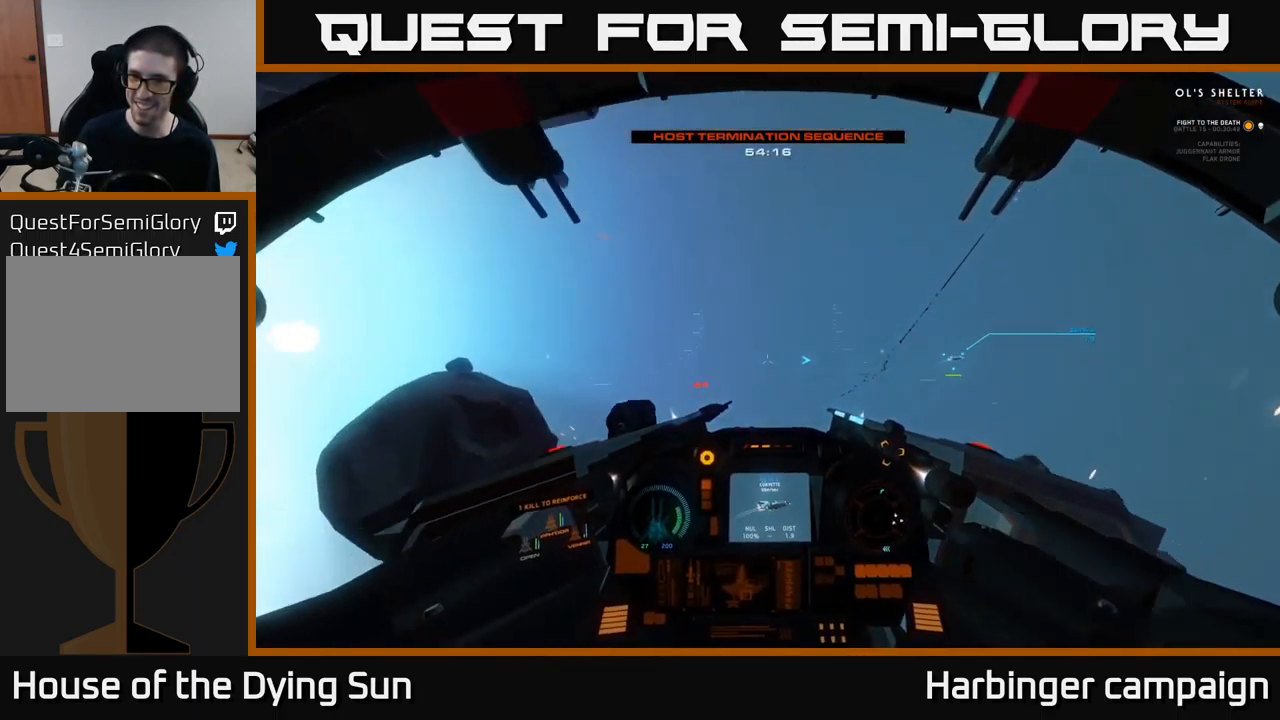
Gameplay with a controller (Xbox layout); each line is a JSON object with the inputs held at the frame after it. "events" lists button and stick changes between this image and that frame as [ms after this image, input, new state], when the widget could be followed in between.
{"buttons": ["L2"], "left_stick": "center", "right_stick": "left", "events": [[300, "right_stick", "center"], [400, "R1", "down"], [483, "R1", "up"], [500, "right_stick", "left"]]}
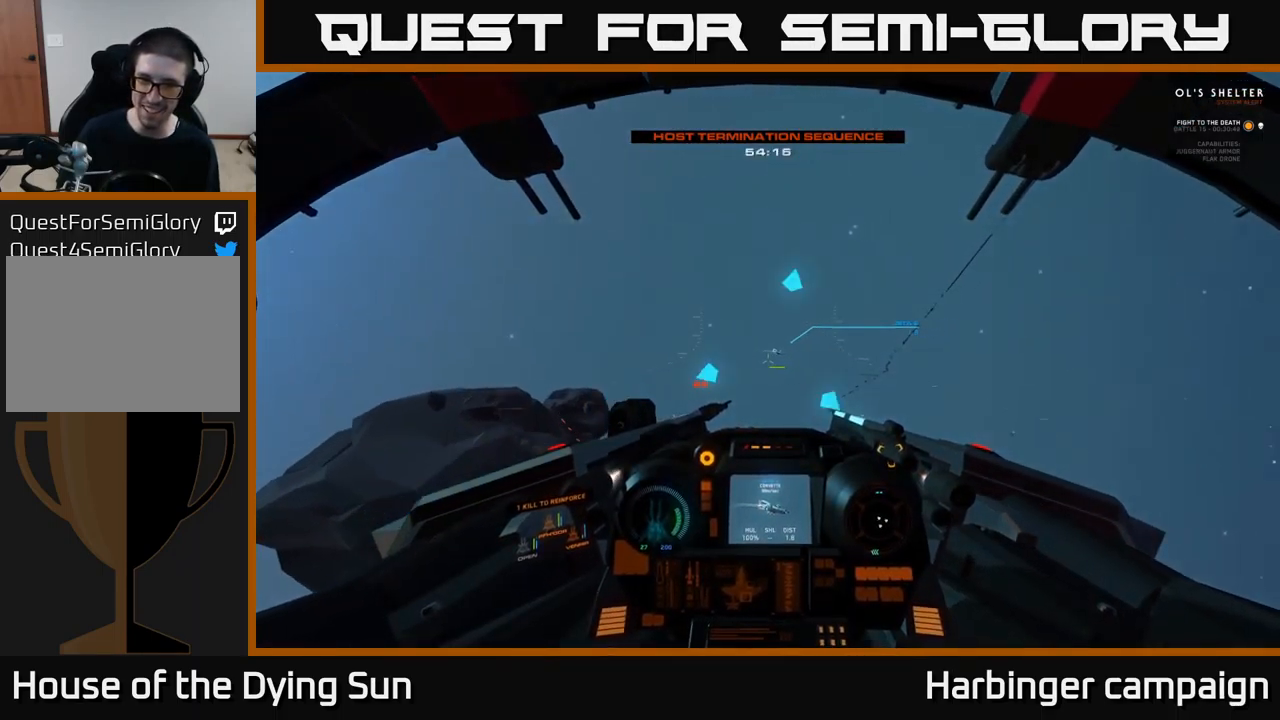
{"buttons": ["L2"], "left_stick": "center", "right_stick": "center", "events": [[133, "right_stick", "center"], [300, "right_stick", "up-right"], [417, "right_stick", "center"]]}
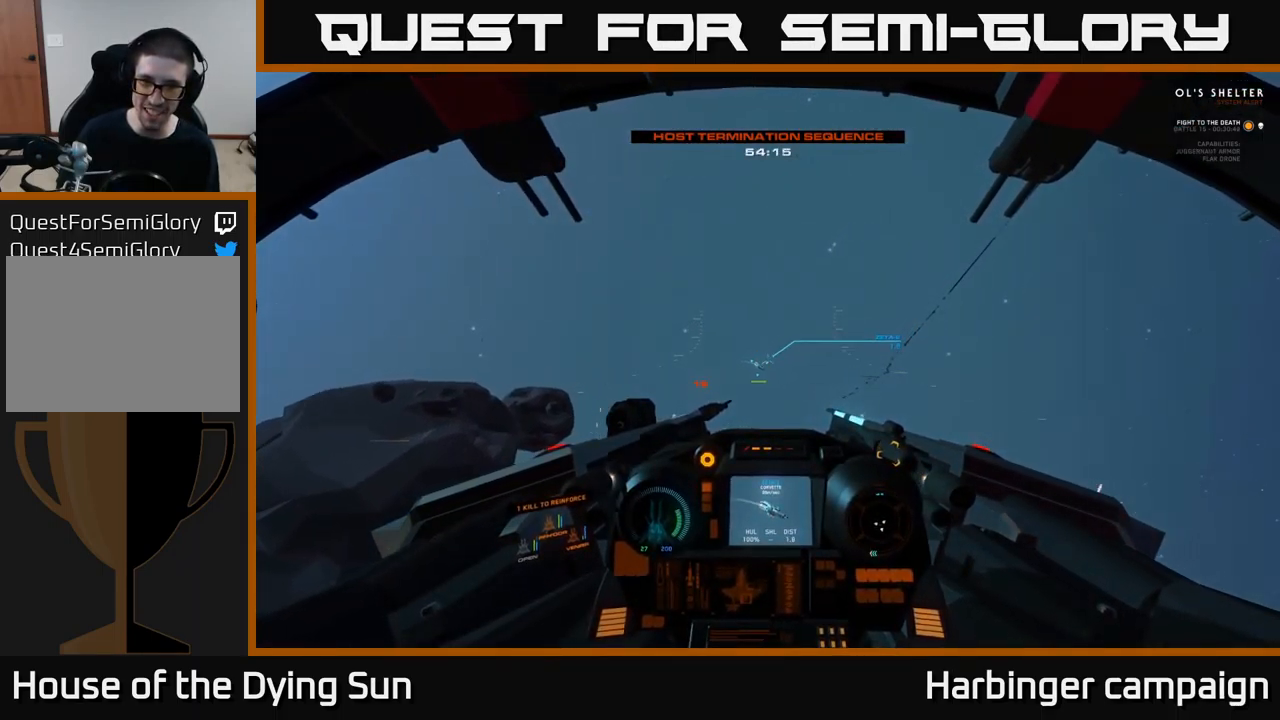
{"buttons": ["L2", "R2"], "left_stick": "center", "right_stick": "center", "events": [[33, "right_stick", "down-left"], [183, "right_stick", "center"], [433, "right_stick", "right"], [466, "R2", "down"], [483, "right_stick", "center"]]}
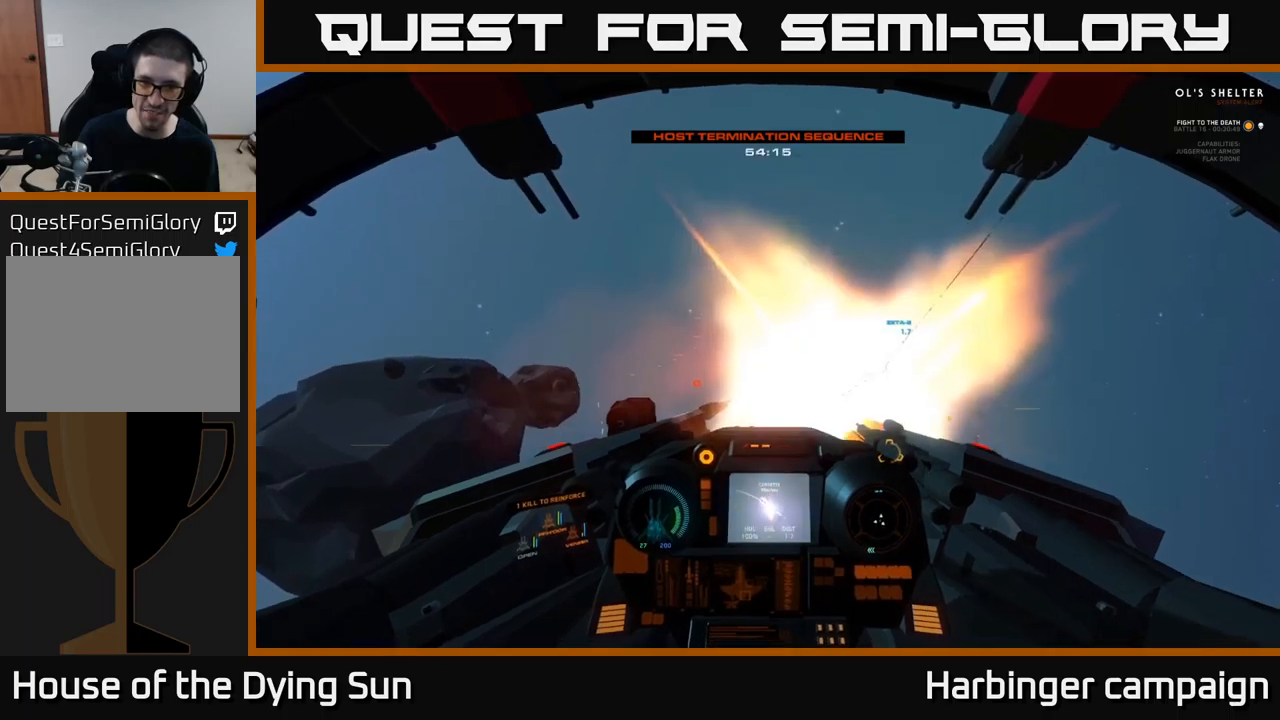
{"buttons": ["L2", "R2"], "left_stick": "center", "right_stick": "center", "events": [[67, "R2", "up"], [167, "right_stick", "up-right"], [267, "right_stick", "center"], [417, "R2", "down"]]}
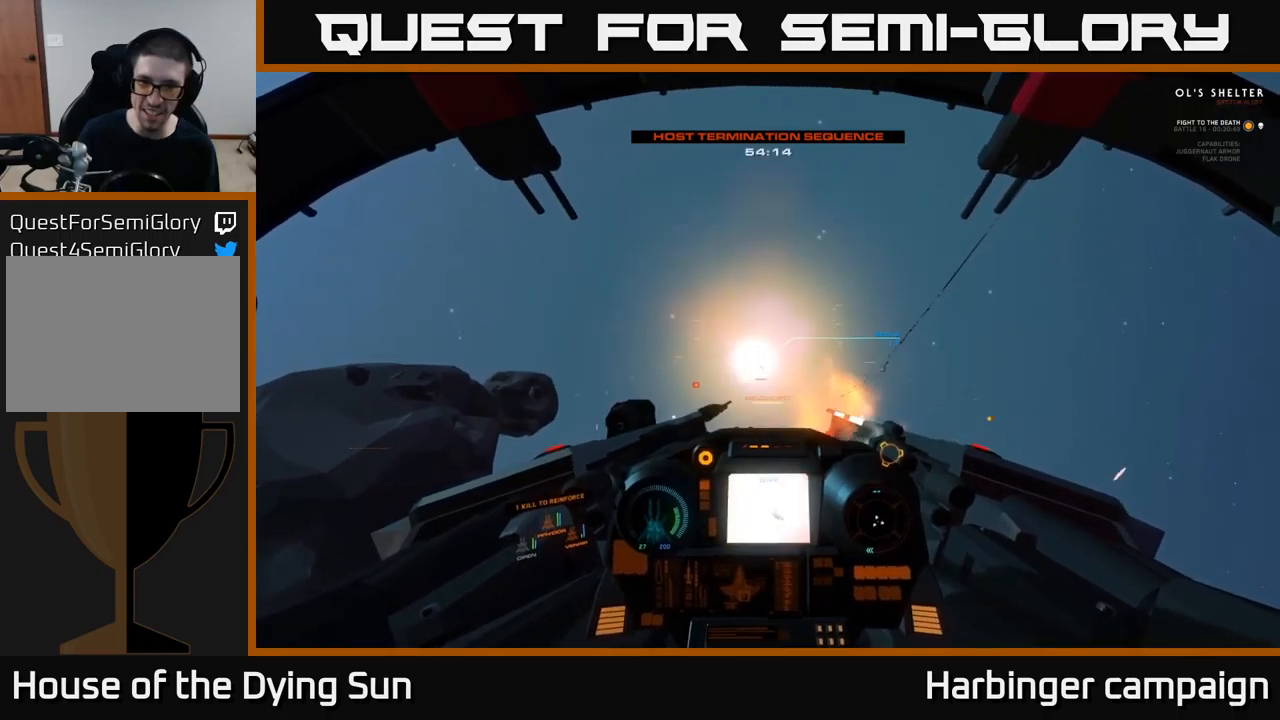
{"buttons": ["L2", "R1"], "left_stick": "center", "right_stick": "up-right", "events": [[17, "R2", "up"], [34, "right_stick", "down-left"], [200, "right_stick", "center"], [284, "Y", "down"], [350, "Y", "up"], [500, "R1", "down"], [500, "right_stick", "up-right"]]}
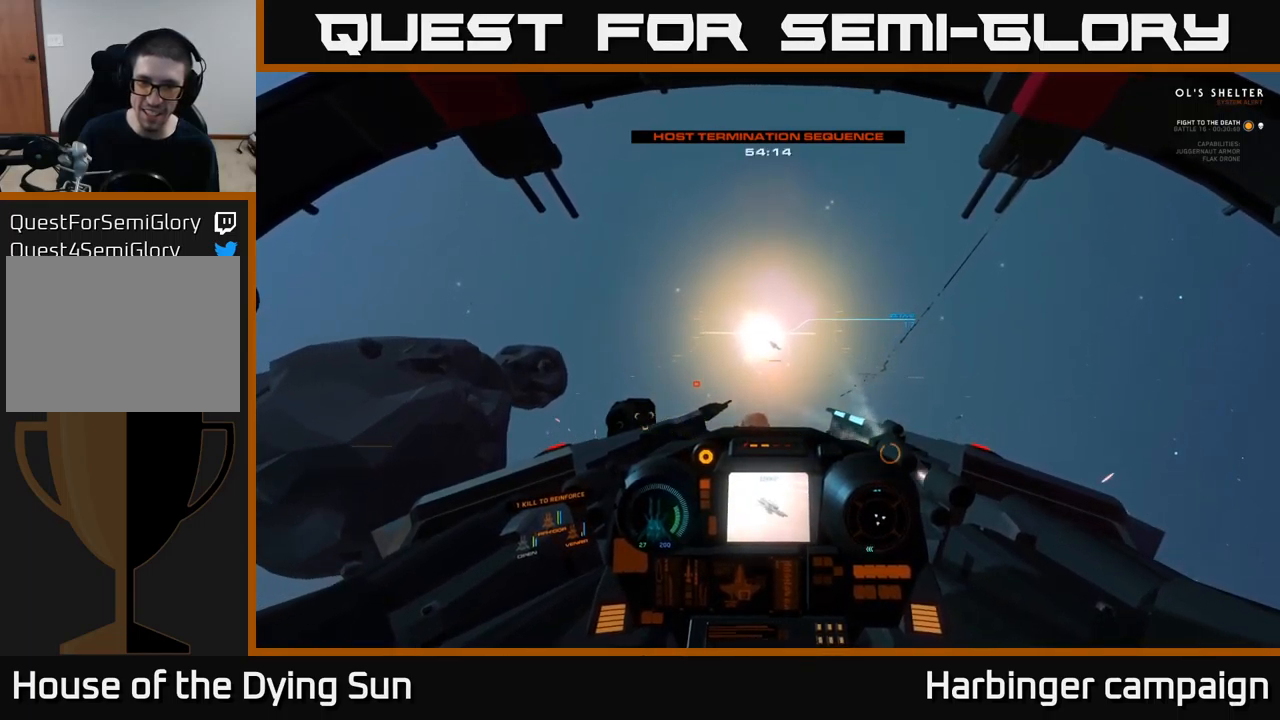
{"buttons": ["L2"], "left_stick": "center", "right_stick": "down-right", "events": [[100, "R1", "up"], [150, "right_stick", "center"], [400, "right_stick", "down-right"]]}
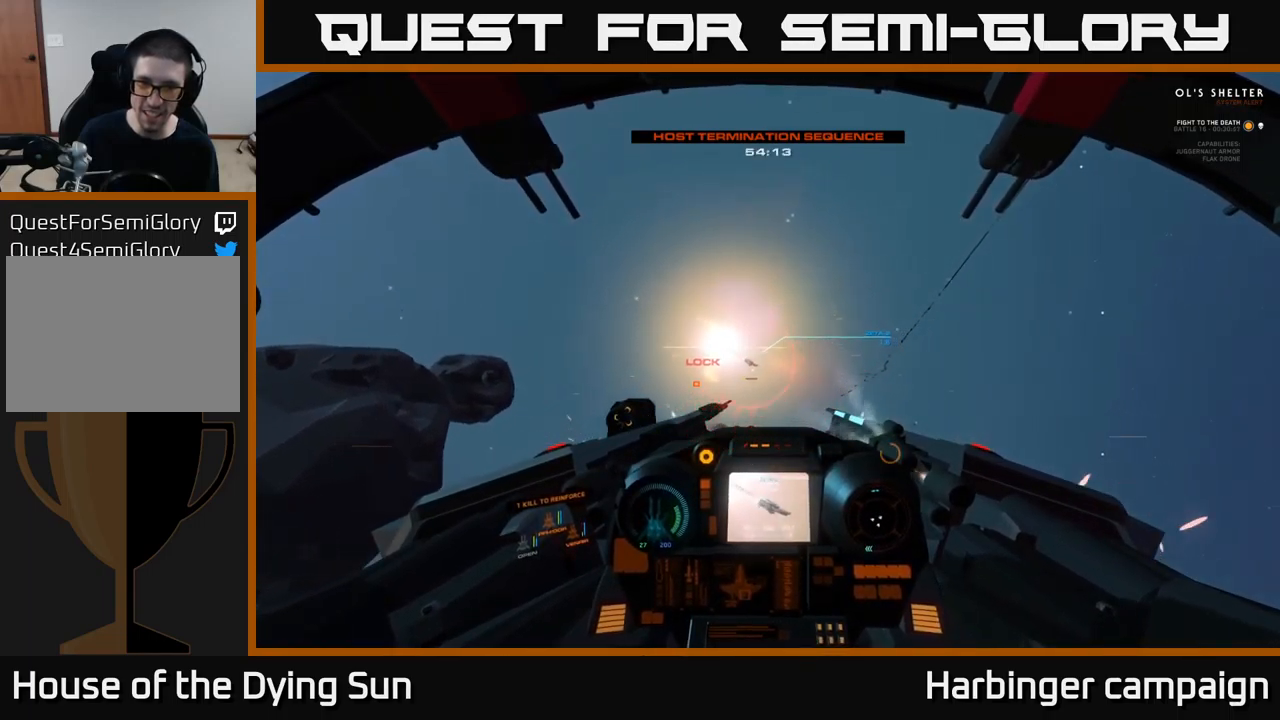
{"buttons": ["L2", "R2"], "left_stick": "center", "right_stick": "down-right", "events": [[34, "right_stick", "center"], [234, "R2", "down"], [334, "R2", "up"], [417, "R2", "down"], [417, "right_stick", "down-right"]]}
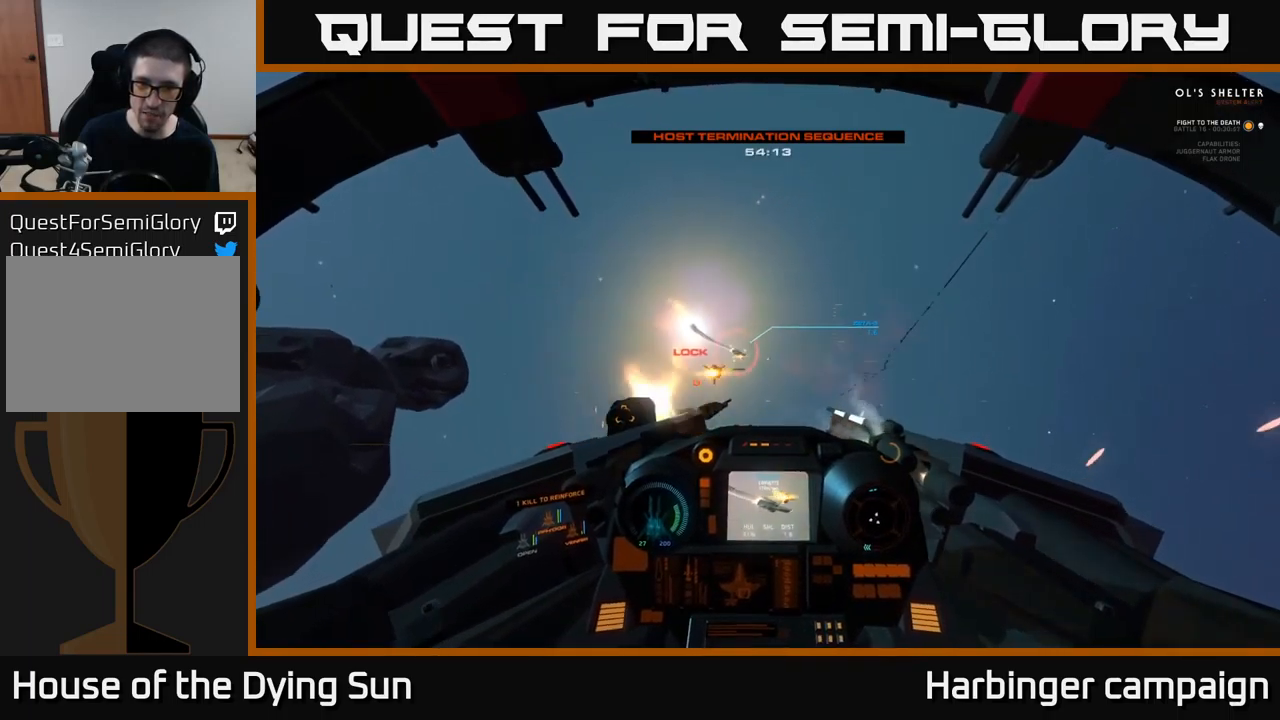
{"buttons": ["L2"], "left_stick": "center", "right_stick": "up-right", "events": [[34, "R2", "up"], [100, "right_stick", "center"], [150, "R2", "down"], [284, "R2", "up"], [367, "right_stick", "up-right"], [384, "R2", "down"], [500, "R2", "up"]]}
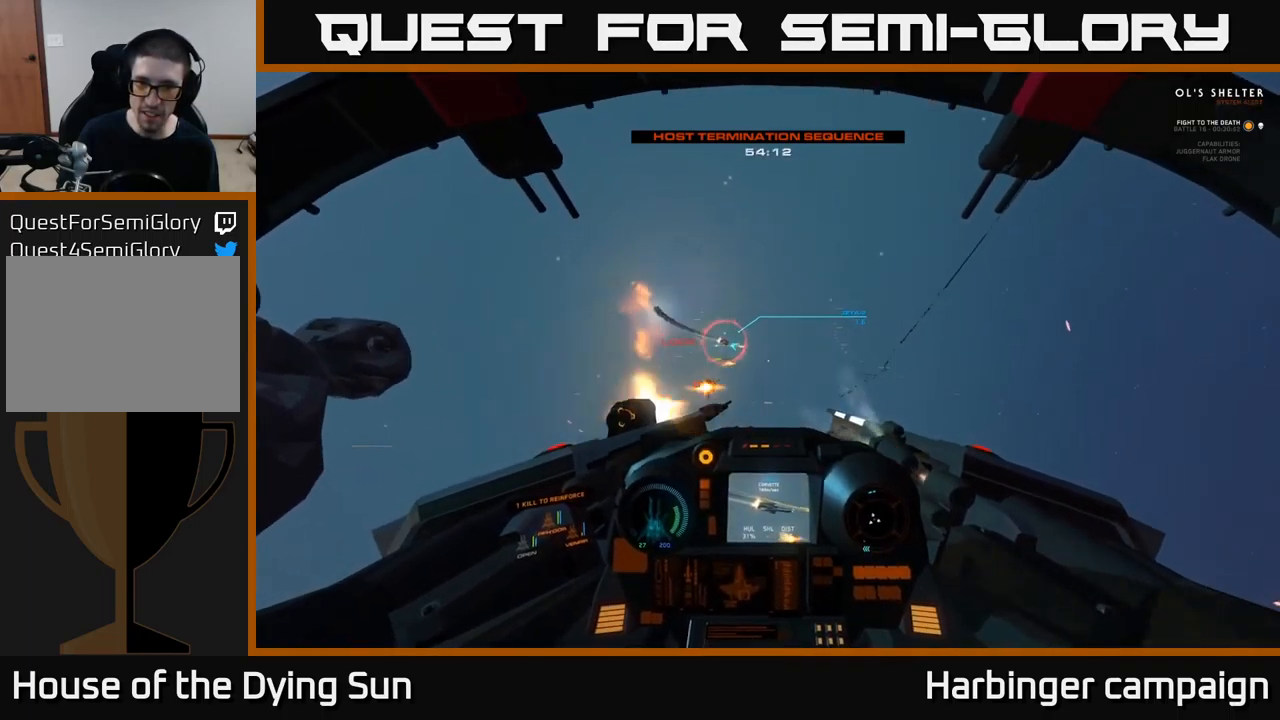
{"buttons": ["L2"], "left_stick": "center", "right_stick": "center", "events": [[34, "right_stick", "center"], [117, "R2", "down"], [234, "R2", "up"], [250, "right_stick", "down"], [334, "R2", "down"], [334, "right_stick", "down-left"], [450, "R2", "up"], [450, "right_stick", "center"]]}
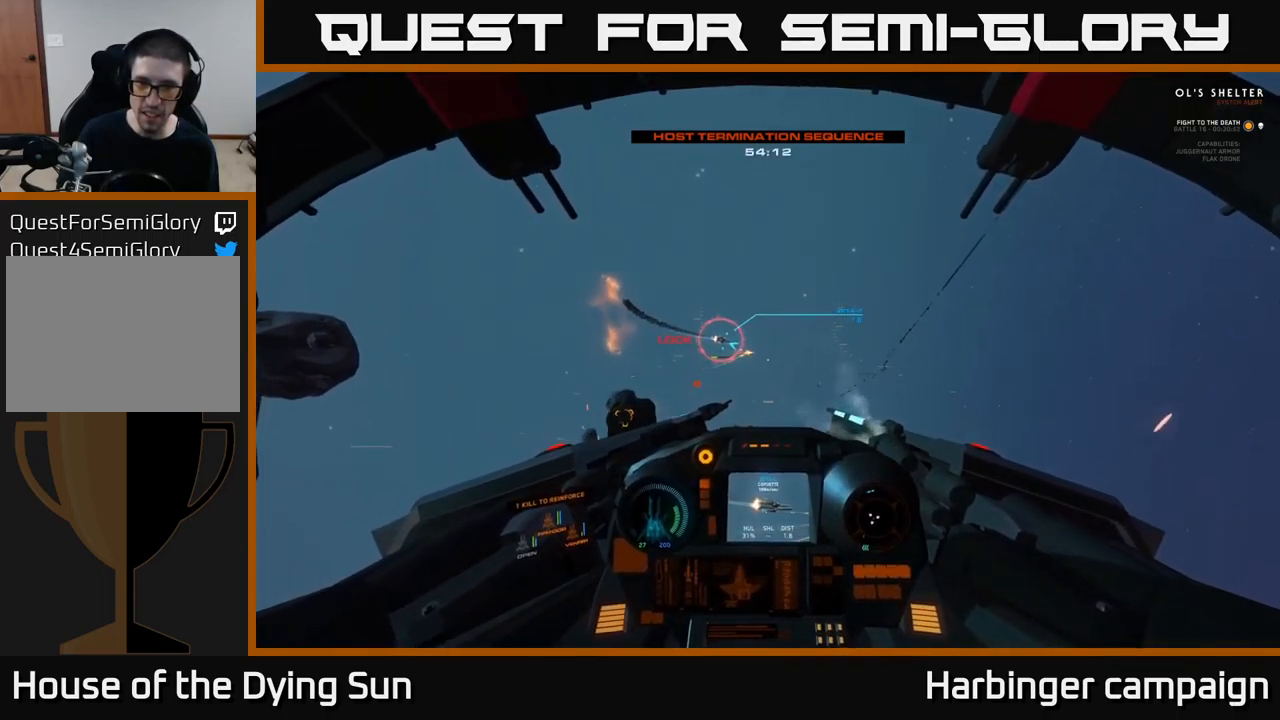
{"buttons": ["L2"], "left_stick": "center", "right_stick": "center", "events": [[67, "R2", "down"], [117, "right_stick", "up-right"], [184, "R2", "up"], [300, "R2", "down"], [367, "right_stick", "center"], [417, "R2", "up"]]}
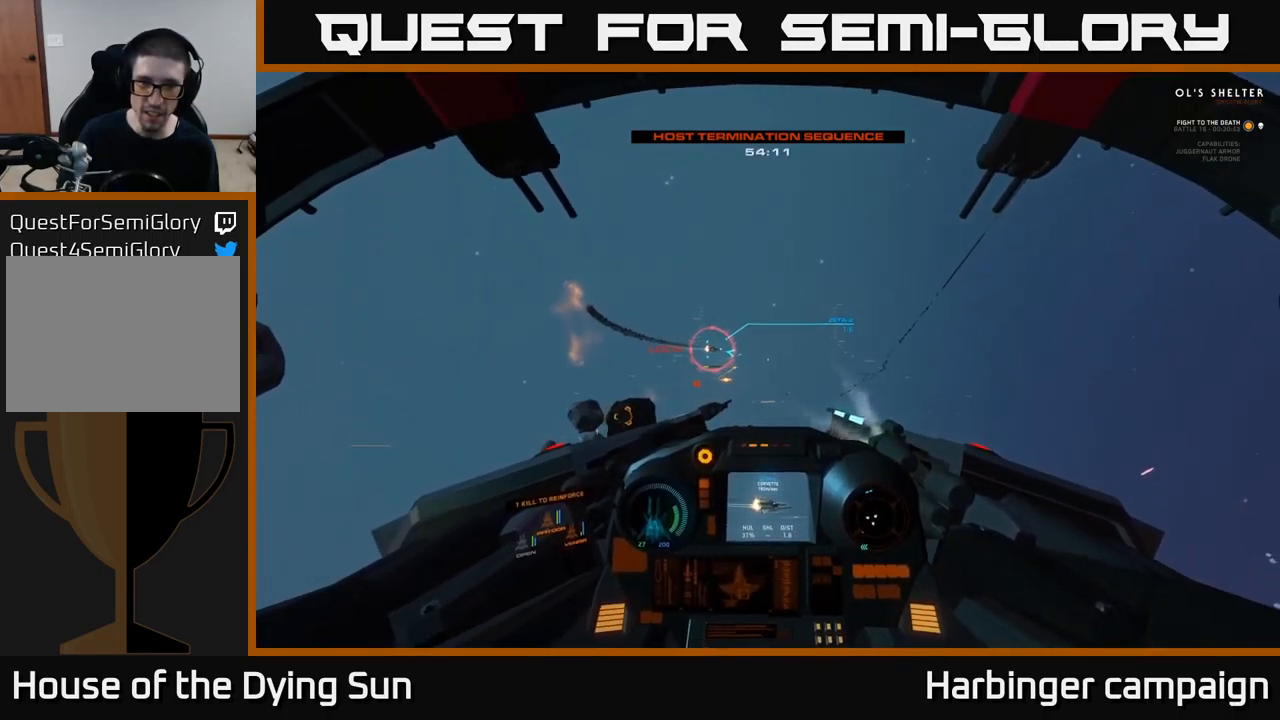
{"buttons": ["L2"], "left_stick": "center", "right_stick": "center", "events": [[17, "R2", "down"], [117, "R2", "up"], [217, "R2", "down"], [234, "right_stick", "down-right"], [350, "R2", "up"], [417, "right_stick", "center"]]}
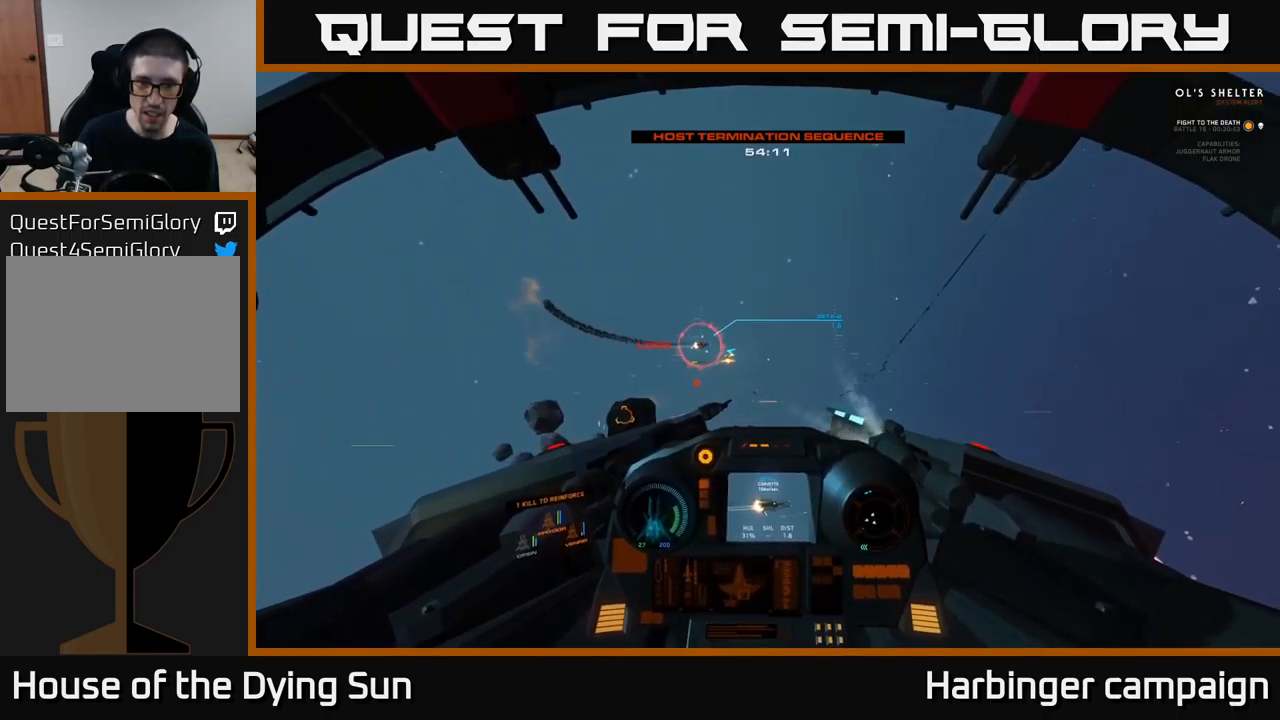
{"buttons": ["L2"], "left_stick": "center", "right_stick": "up", "events": [[17, "X", "down"], [34, "L2", "up"], [100, "X", "up"], [234, "left_stick", "down"], [250, "right_stick", "down"], [334, "left_stick", "center"], [367, "right_stick", "left"], [434, "right_stick", "up"], [467, "L2", "down"]]}
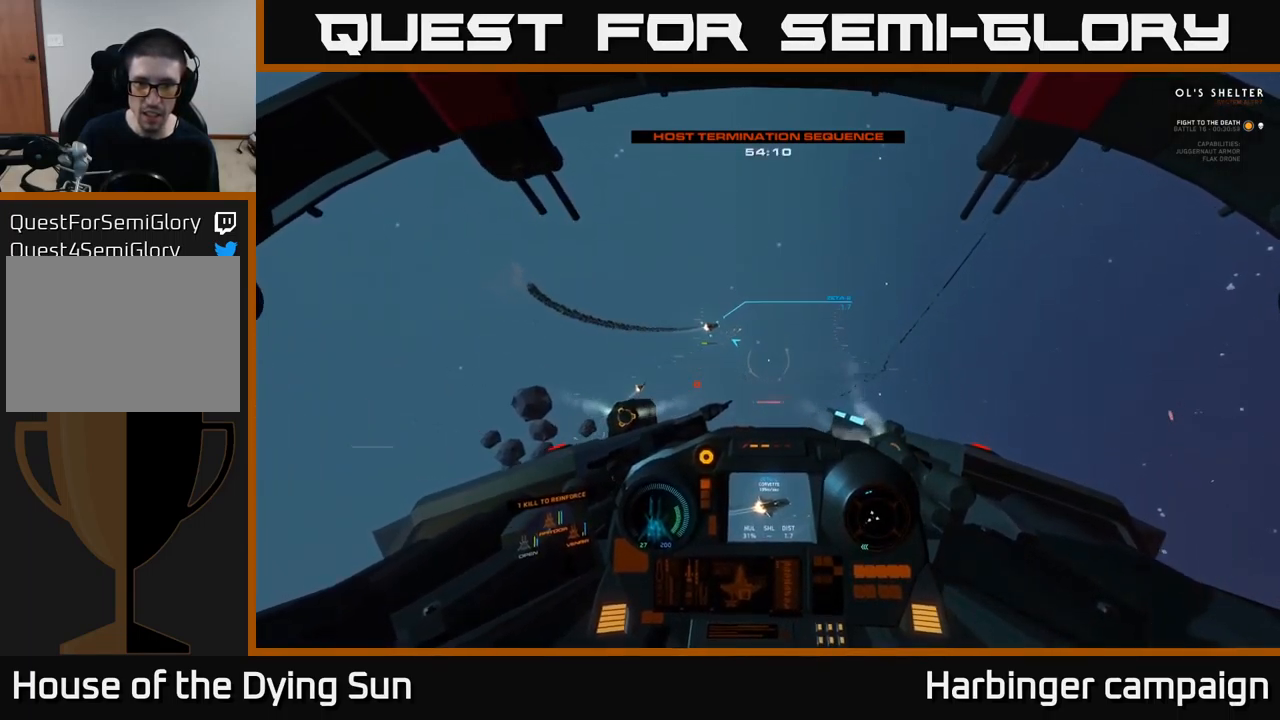
{"buttons": ["L2"], "left_stick": "center", "right_stick": "up-left", "events": [[84, "right_stick", "center"], [151, "Y", "down"], [217, "Y", "up"], [417, "right_stick", "up-left"]]}
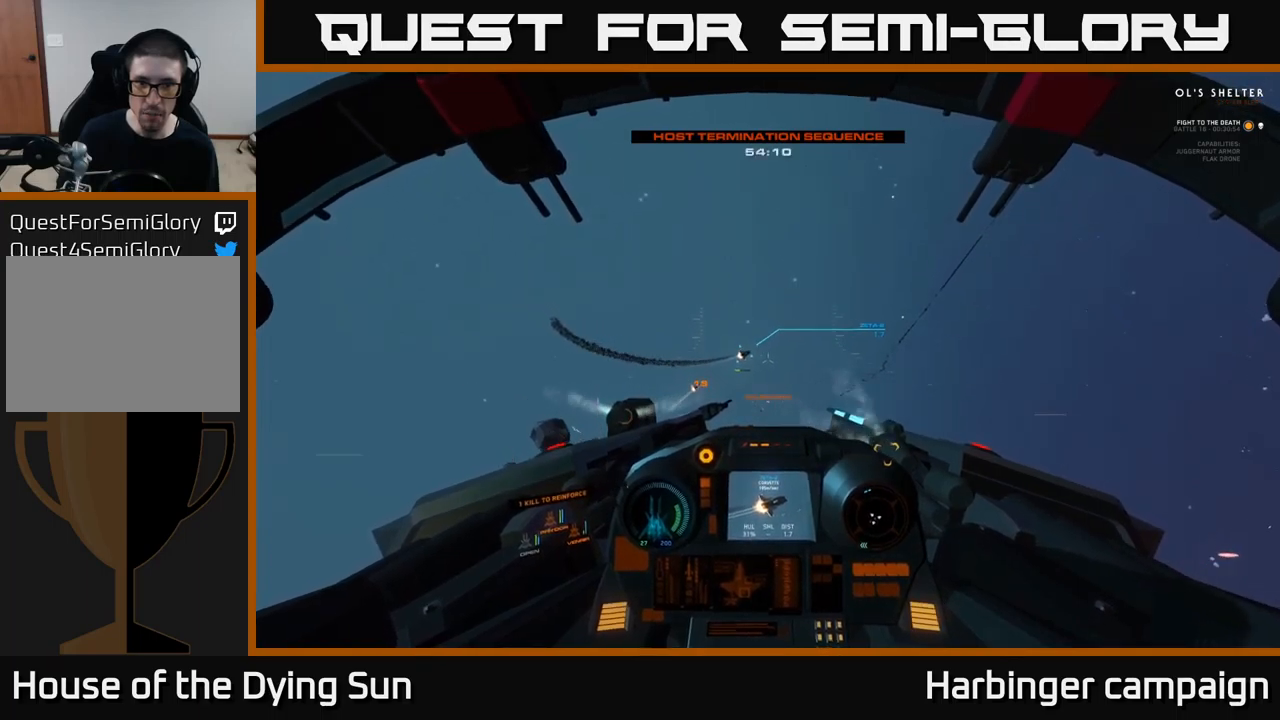
{"buttons": ["L2"], "left_stick": "center", "right_stick": "down", "events": [[16, "right_stick", "center"], [66, "R1", "down"], [150, "R1", "up"], [200, "right_stick", "right"], [316, "right_stick", "center"], [500, "right_stick", "down"]]}
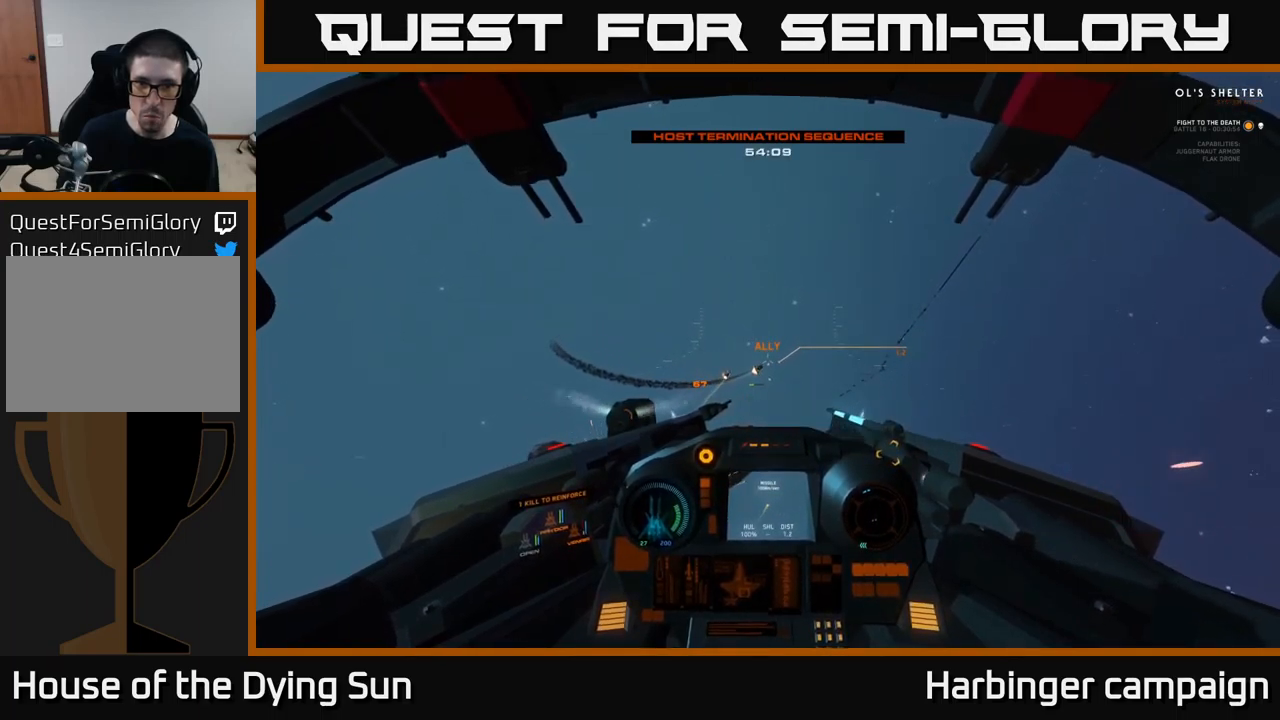
{"buttons": ["L2"], "left_stick": "center", "right_stick": "center", "events": [[100, "right_stick", "center"], [283, "right_stick", "up"], [416, "right_stick", "center"]]}
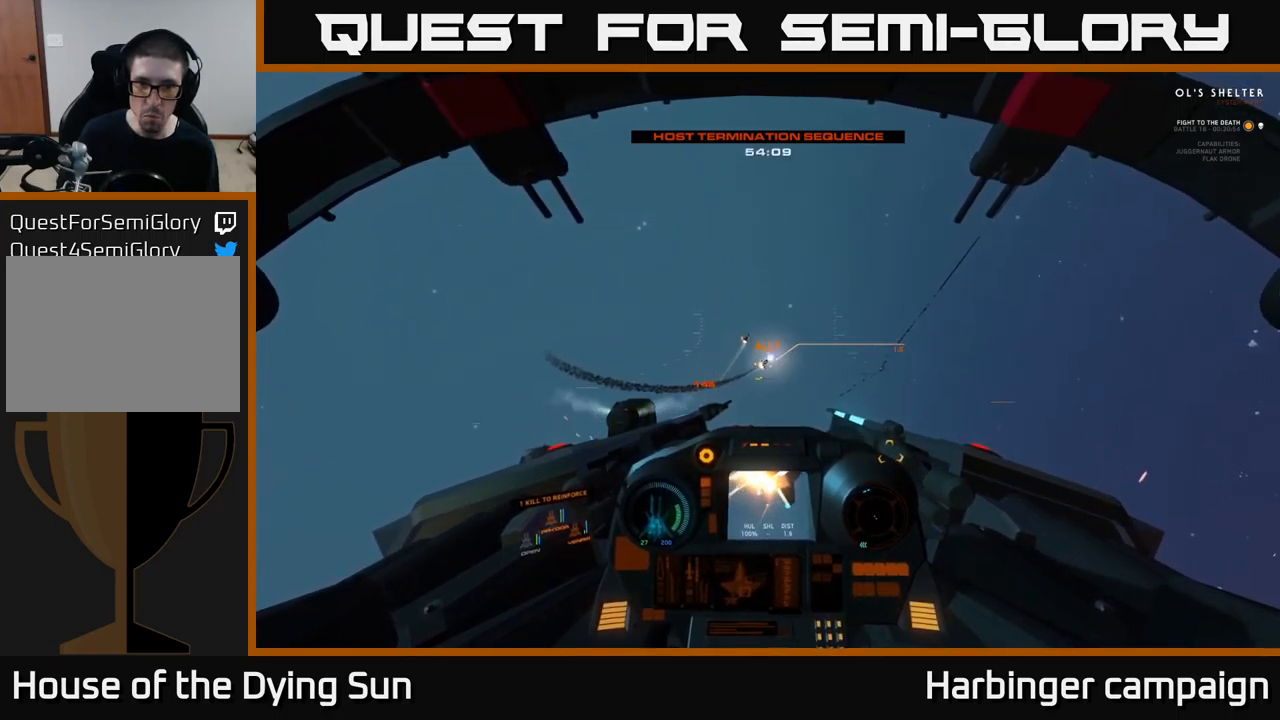
{"buttons": ["L2"], "left_stick": "center", "right_stick": "up-right", "events": [[16, "R1", "down"], [33, "L2", "up"], [116, "R1", "up"], [150, "right_stick", "down-right"], [200, "L2", "down"], [233, "right_stick", "center"], [450, "right_stick", "up-right"]]}
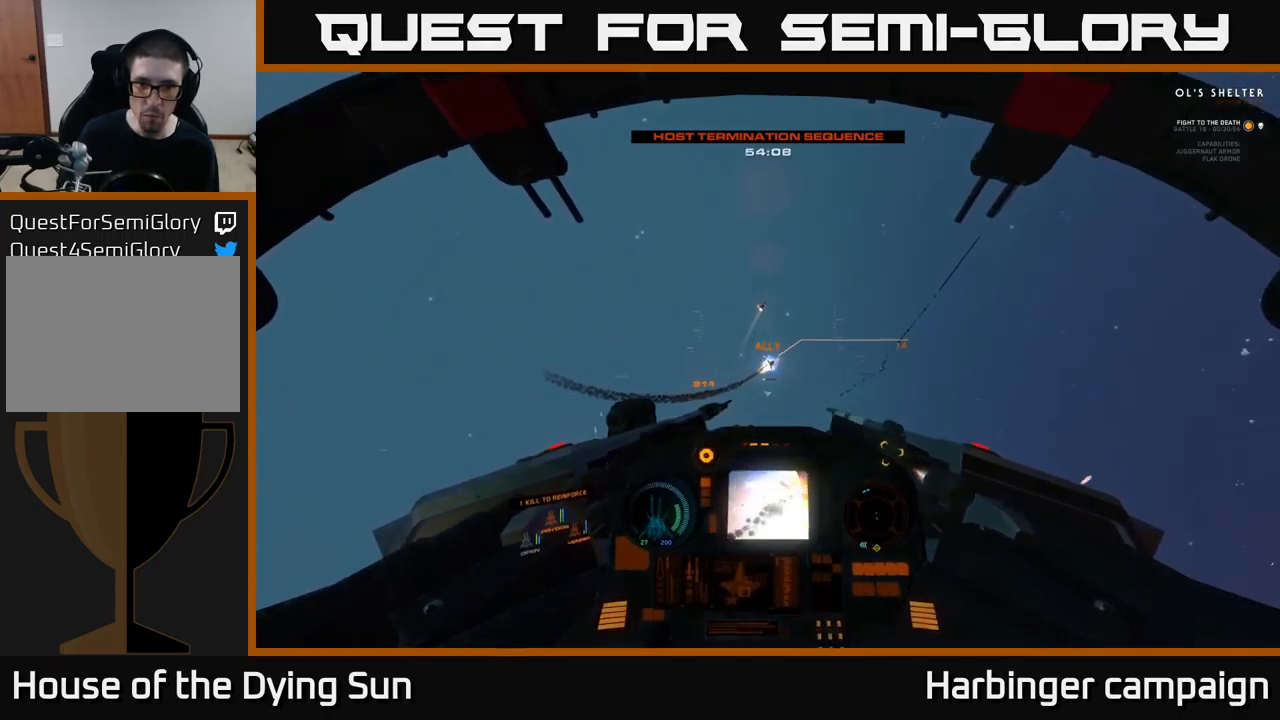
{"buttons": ["L2"], "left_stick": "center", "right_stick": "down-right", "events": [[50, "right_stick", "center"], [466, "right_stick", "down-right"]]}
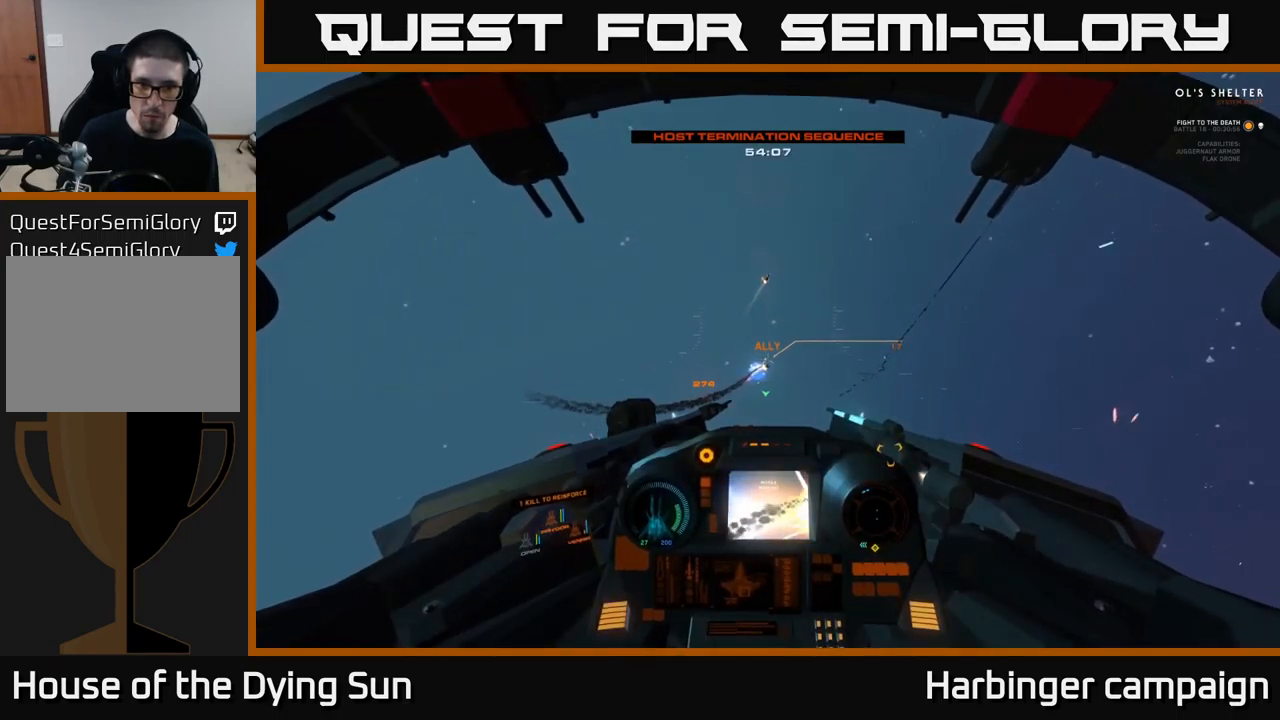
{"buttons": ["L2"], "left_stick": "center", "right_stick": "center", "events": [[116, "right_stick", "center"], [333, "R1", "down"], [416, "R1", "up"]]}
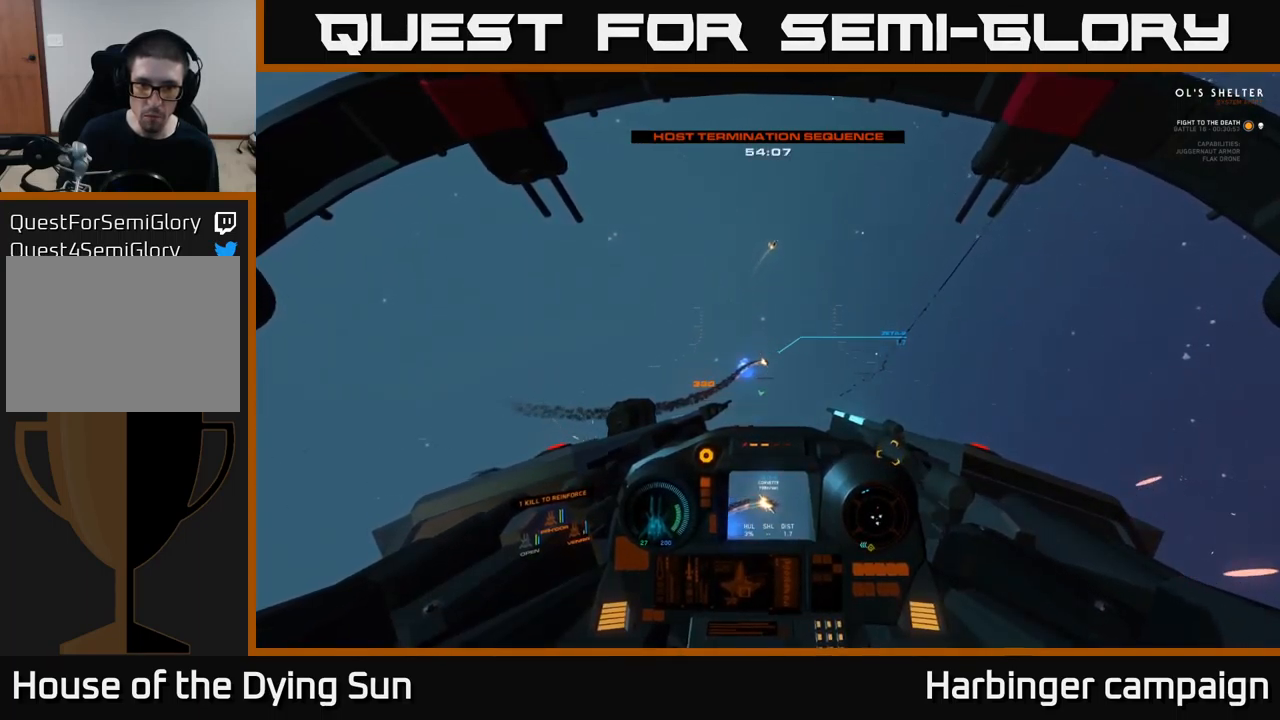
{"buttons": ["L2", "R2"], "left_stick": "center", "right_stick": "center", "events": [[200, "right_stick", "right"], [416, "R2", "down"], [433, "right_stick", "center"]]}
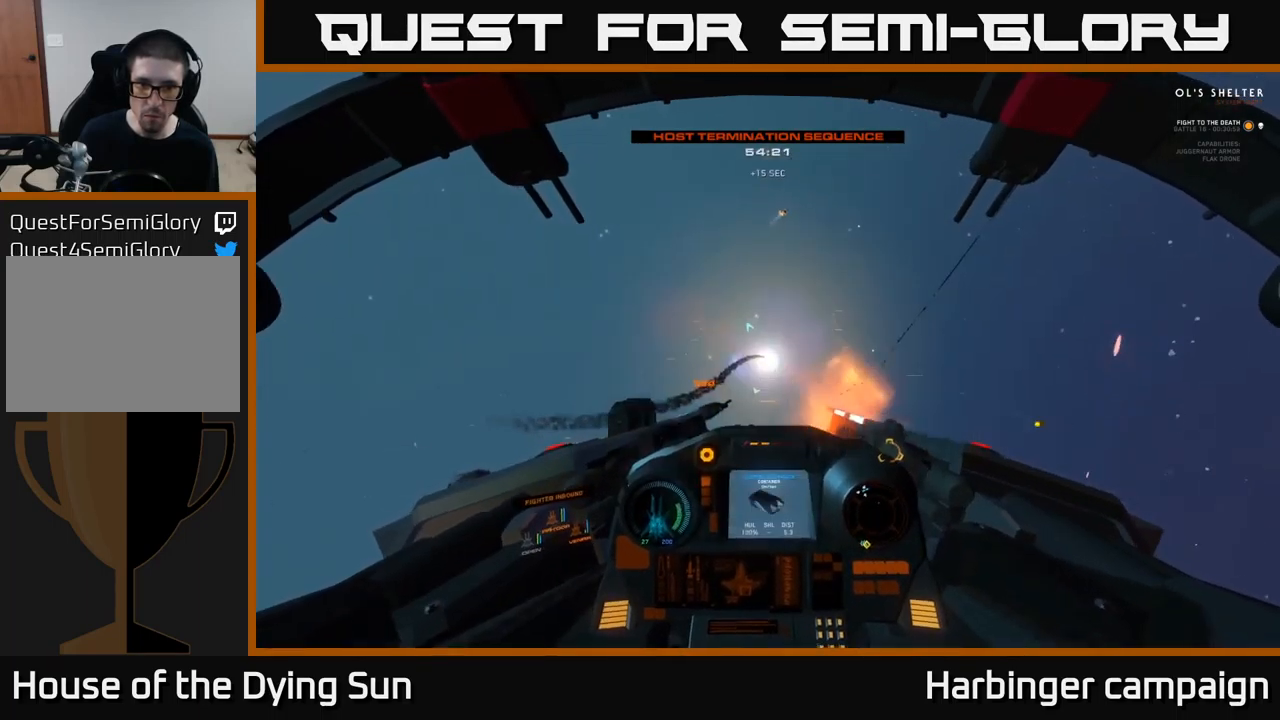
{"buttons": ["X", "L3"], "left_stick": "center", "right_stick": "center", "events": [[16, "R2", "up"], [150, "right_stick", "down"], [250, "right_stick", "down-left"], [300, "L2", "up"], [400, "right_stick", "center"], [450, "X", "down"], [466, "L3", "down"]]}
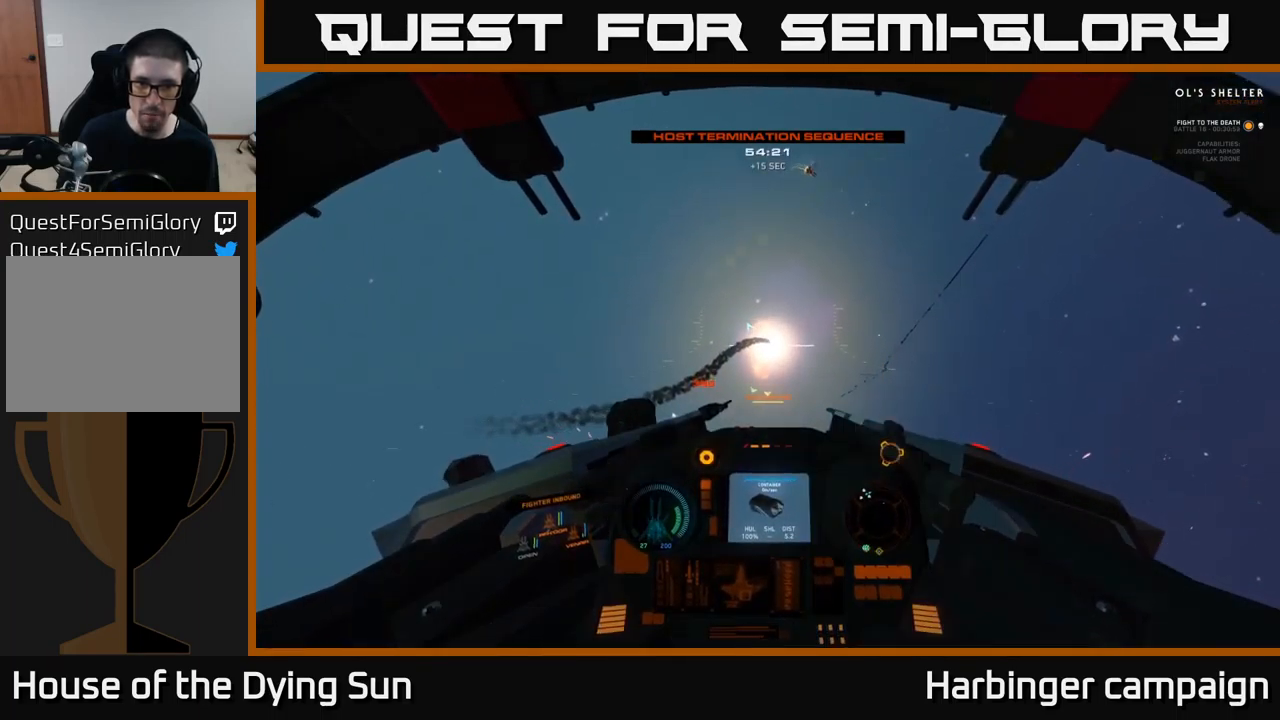
{"buttons": ["Y"], "left_stick": "center", "right_stick": "center", "events": [[16, "X", "up"], [100, "L3", "up"], [133, "right_stick", "down-left"], [283, "right_stick", "left"], [466, "right_stick", "center"], [483, "Y", "down"]]}
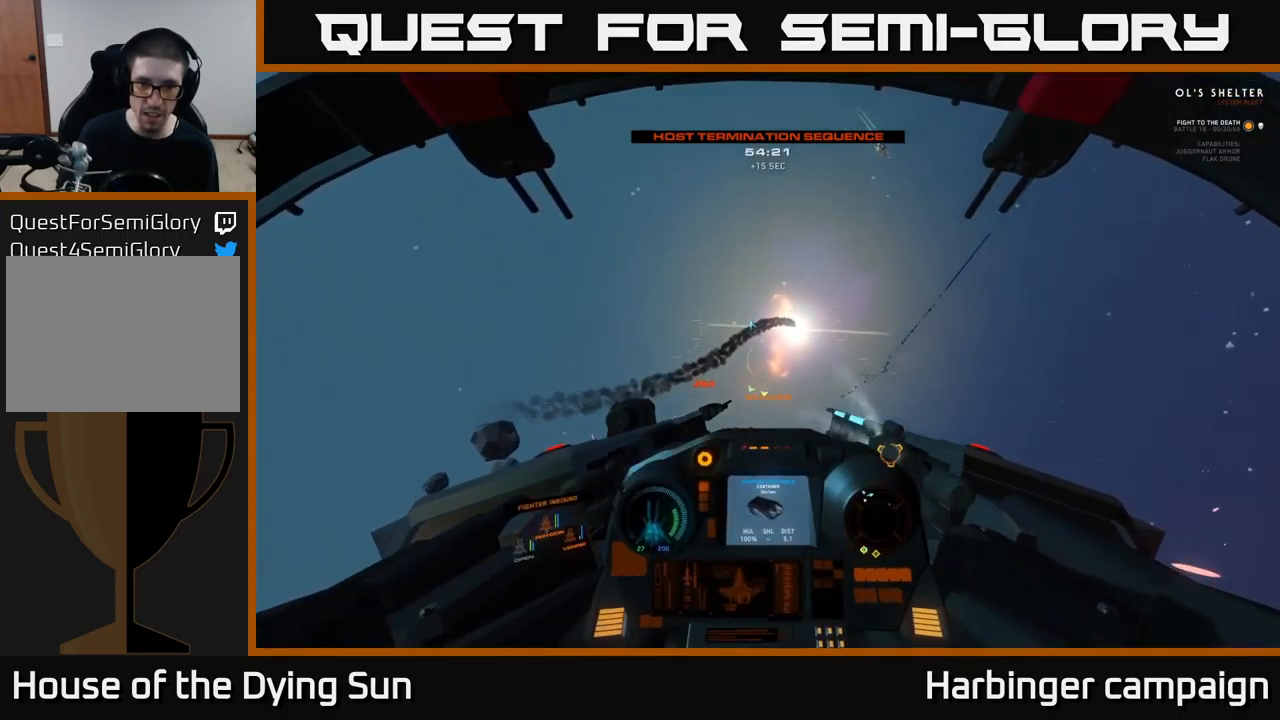
{"buttons": ["X"], "left_stick": "center", "right_stick": "center", "events": [[33, "Y", "up"], [183, "right_stick", "down-left"], [233, "left_stick", "down-left"], [383, "right_stick", "center"], [433, "left_stick", "center"], [450, "X", "down"]]}
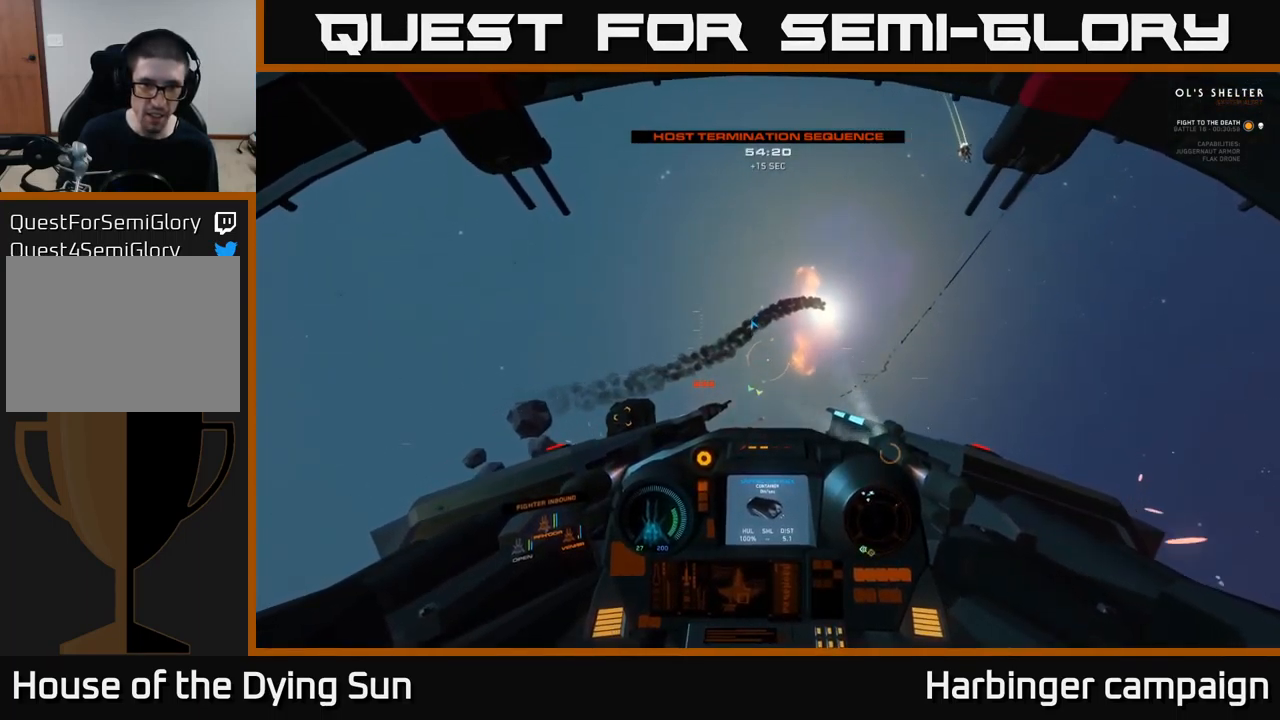
{"buttons": ["L1"], "left_stick": "center", "right_stick": "up-left", "events": [[33, "X", "up"], [150, "right_stick", "left"], [233, "right_stick", "up-left"], [400, "L1", "down"]]}
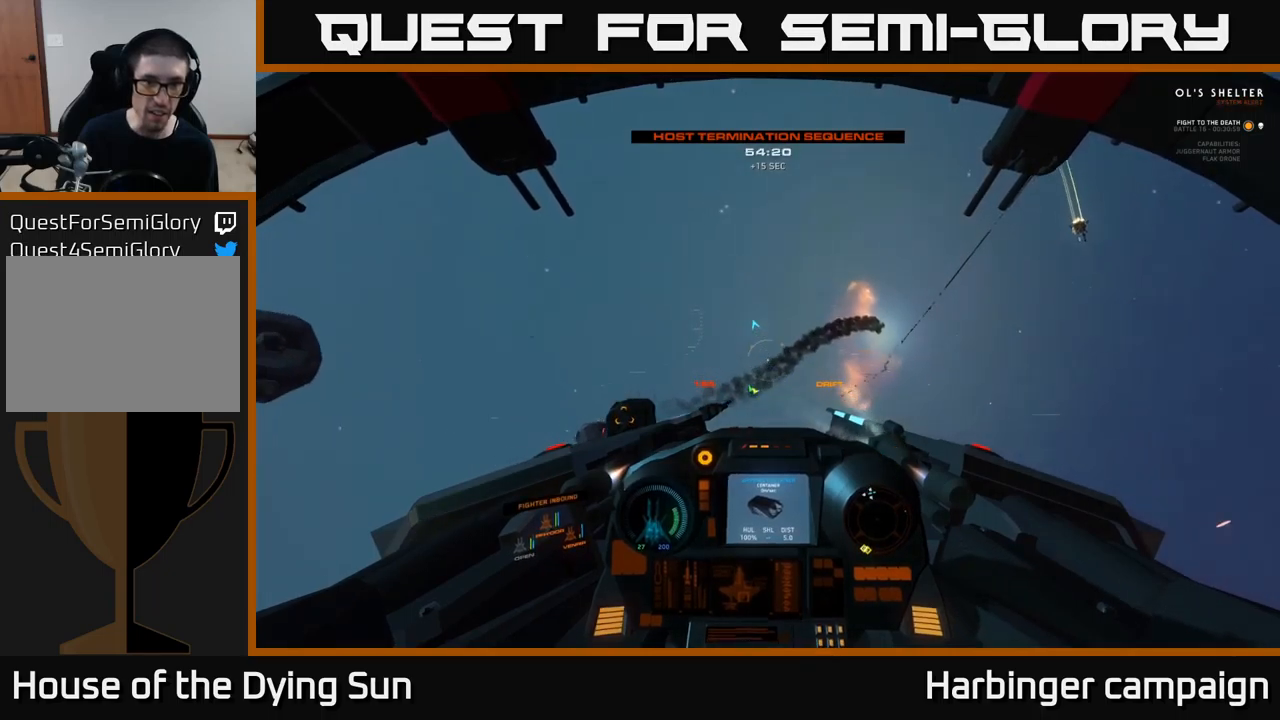
{"buttons": ["L1"], "left_stick": "center", "right_stick": "up-left", "events": []}
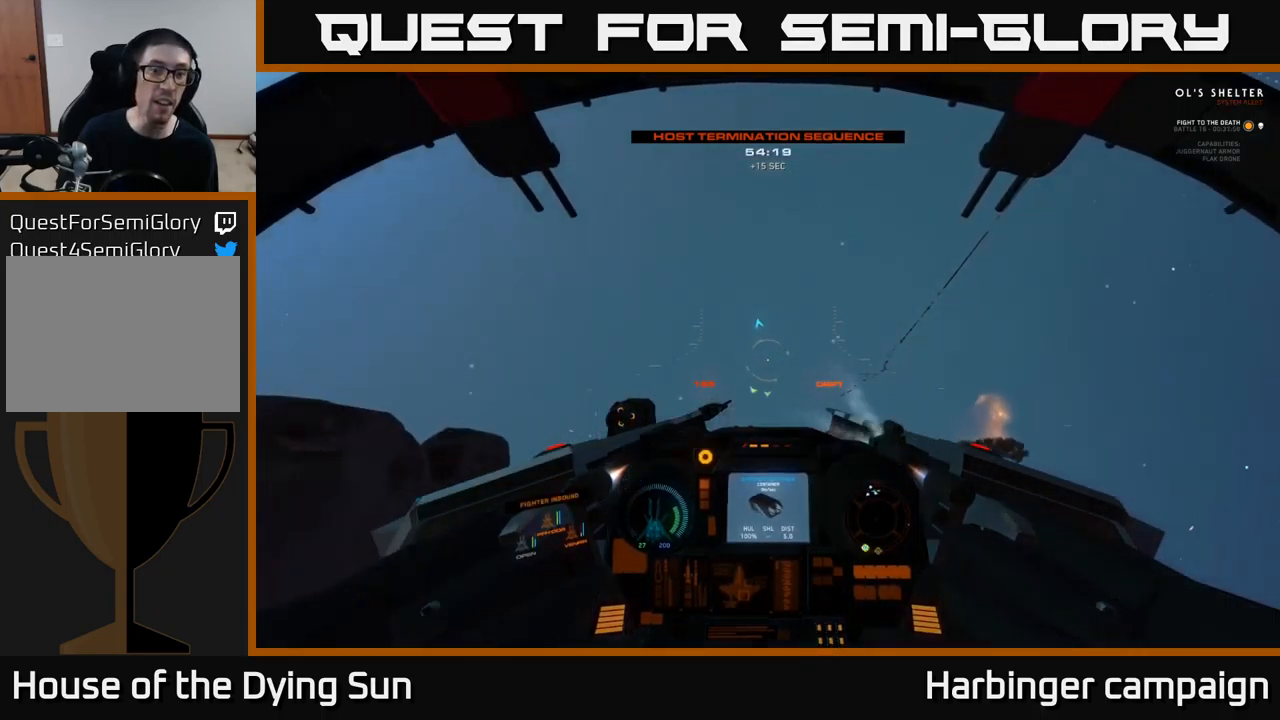
{"buttons": ["L2"], "left_stick": "center", "right_stick": "up-left", "events": [[300, "L1", "up"], [467, "L2", "down"]]}
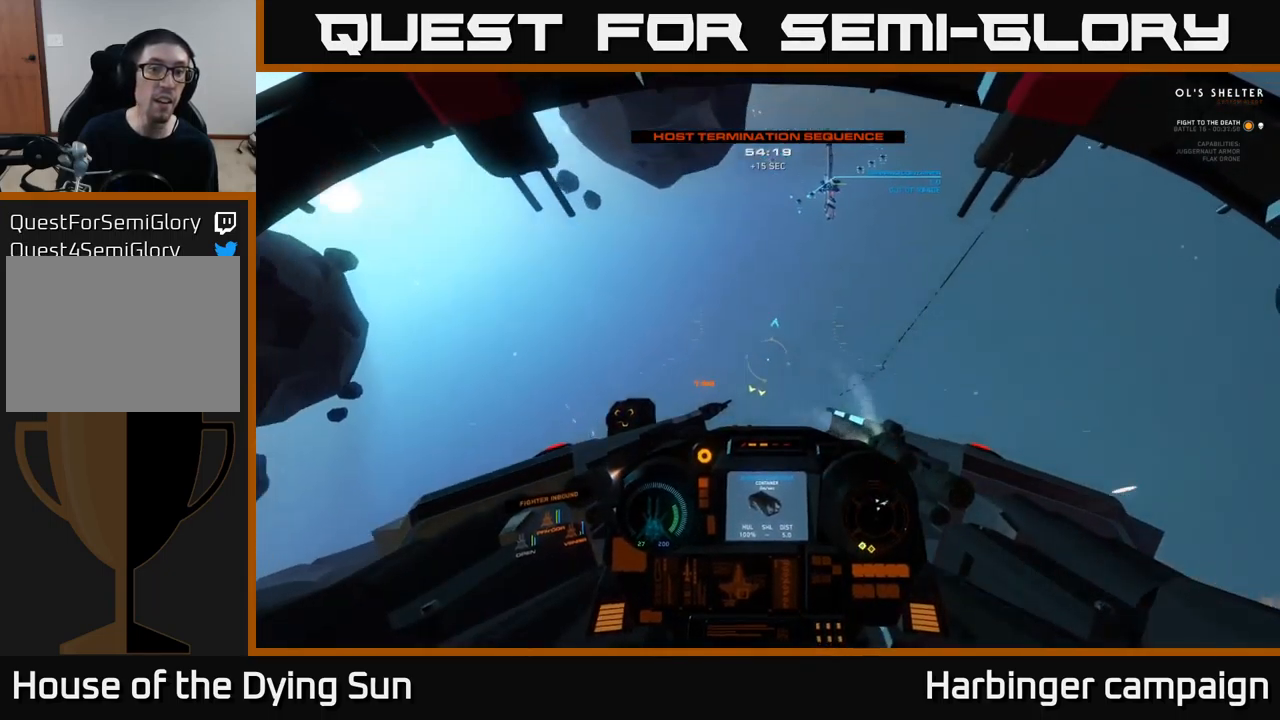
{"buttons": [], "left_stick": "center", "right_stick": "right", "events": [[250, "right_stick", "down"], [400, "right_stick", "right"], [483, "L2", "up"]]}
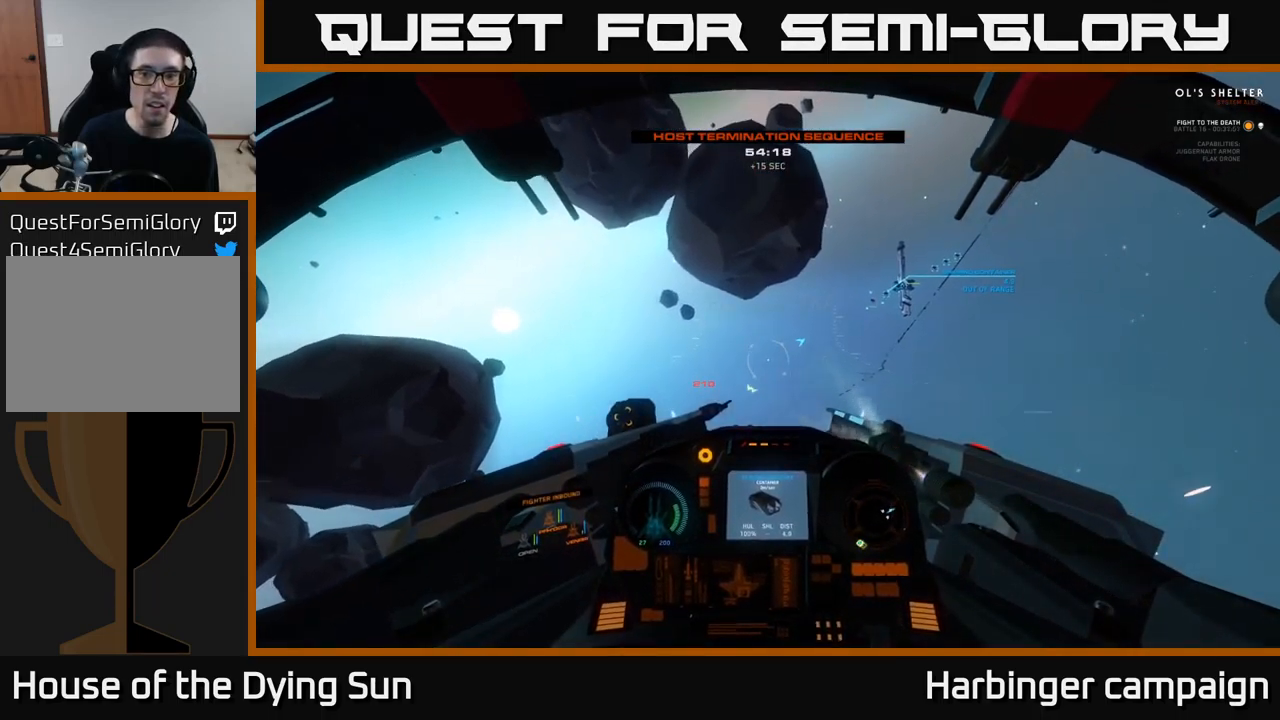
{"buttons": ["L3"], "left_stick": "down-left", "right_stick": "down-left", "events": [[33, "right_stick", "down"], [233, "L3", "down"], [233, "left_stick", "down-left"], [300, "right_stick", "down-left"]]}
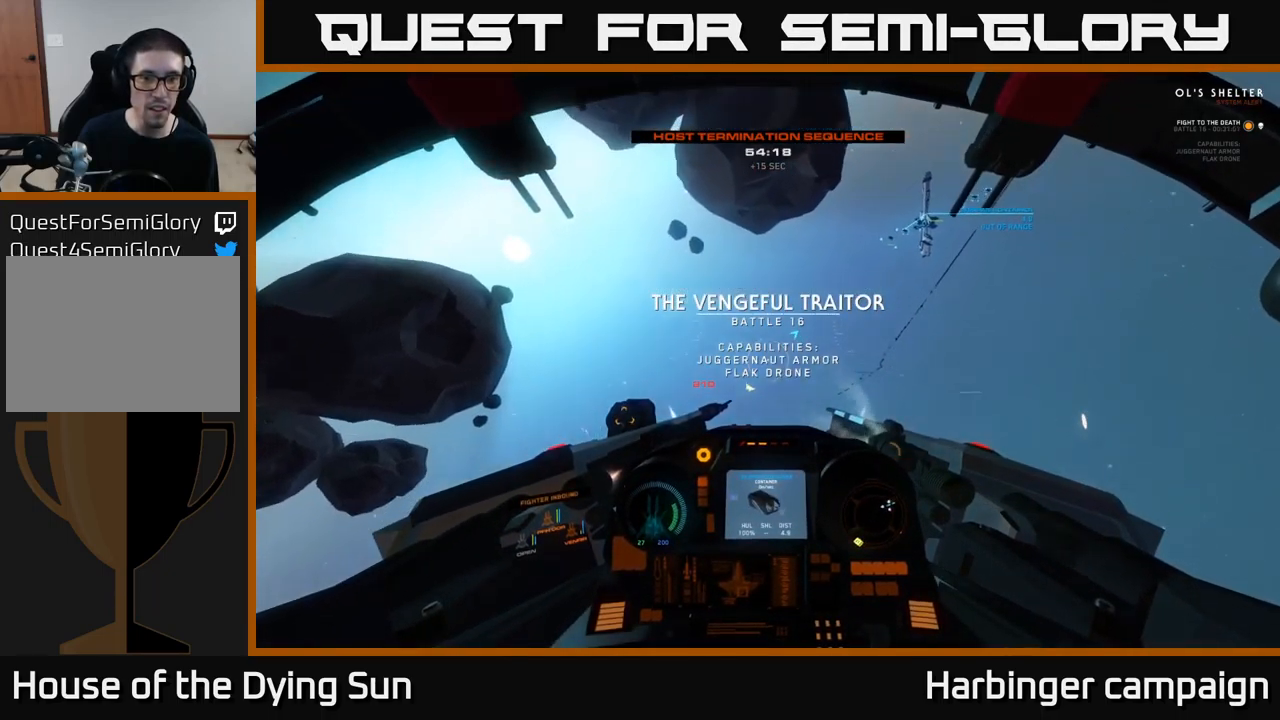
{"buttons": ["L1"], "left_stick": "center", "right_stick": "down-left", "events": [[67, "L3", "up"], [67, "right_stick", "down"], [117, "left_stick", "center"], [133, "L1", "down"], [333, "right_stick", "down-left"]]}
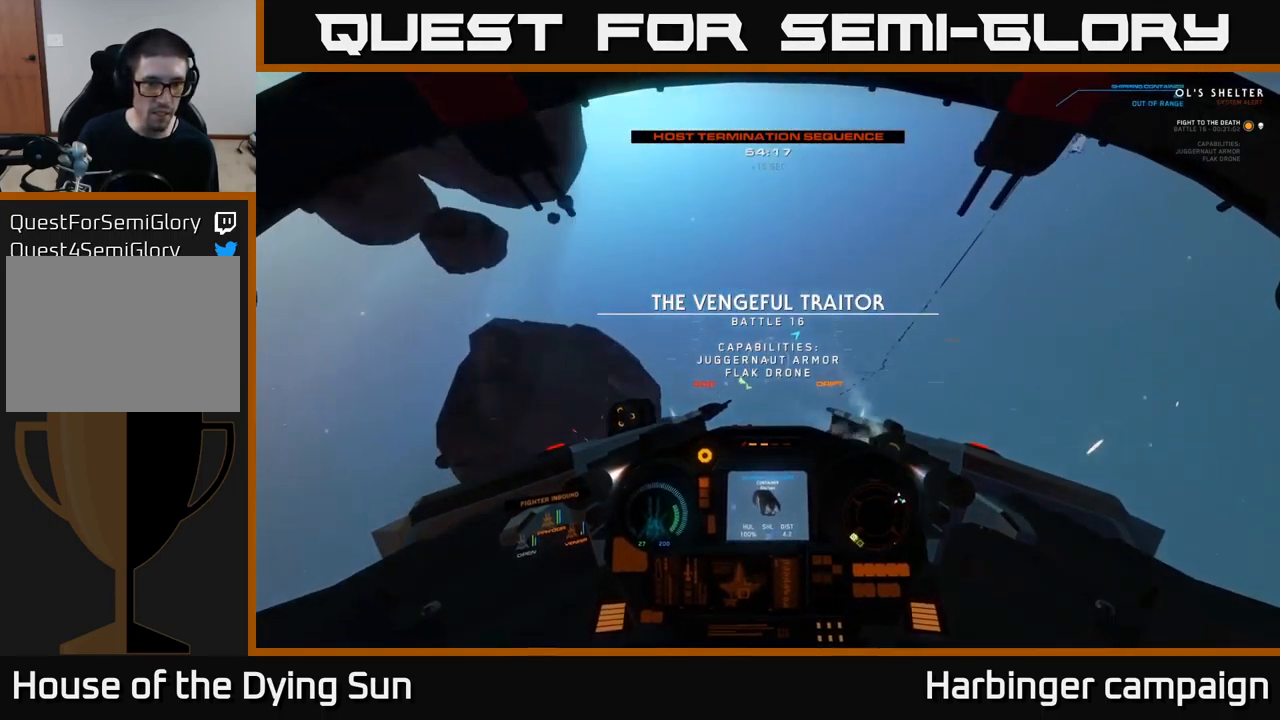
{"buttons": ["L1"], "left_stick": "center", "right_stick": "down-left", "events": []}
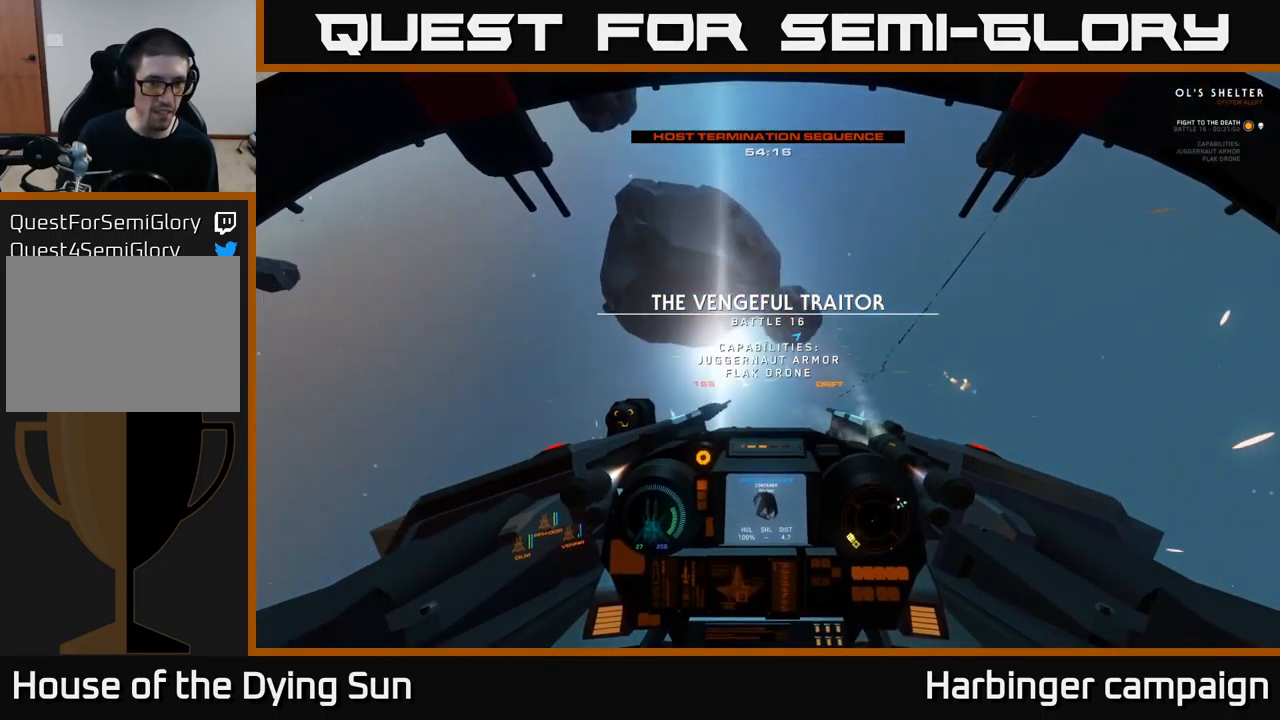
{"buttons": ["L1", "R3"], "left_stick": "center", "right_stick": "down-left", "events": [[200, "R3", "down"]]}